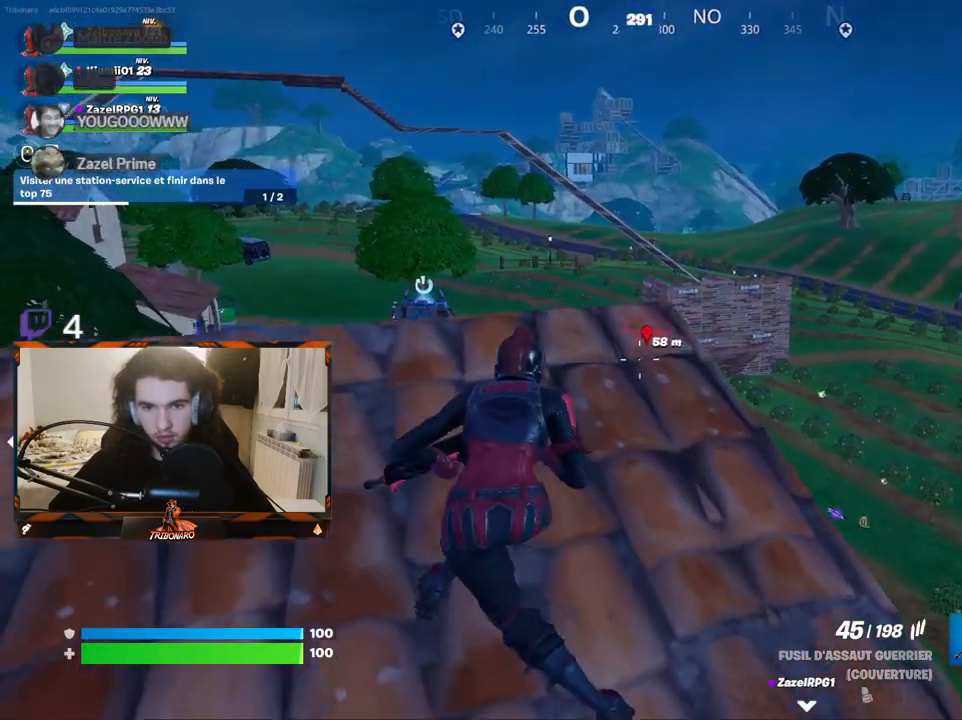
Gameplay with keyboard and mouse; each line is a JSON object with the keys and mouse buttons held at the frame after it. "events" lists presses ("down") and releases ("up") of "1", "2", "3", "4", "5", "a", "alt", "c", "caps_lock", "ctrl", "d", "e", "f", "g", "q", "r", "s", "shift", "space", "t", "tab", "v", "w", "x", "z", "mouse_left", "mouse_wheel" and "mouse_right" between this image and that frame as [ms after this image, input, new state], when the widget could be followed in between. "mouse_left", "mouse_wheel", "mouse_right" = the "left", "wheel", "right" buttons of the "mouse" list. No other keys are recorded. "wheel" means that the mouse wheel is clicked or scrolled. "mouse_move" is the direction in which the mouse moves at that frame (one of eight, or "still"), when it could be read.
{"keys": ["z"], "mouse": ["right"], "mouse_move": "still", "events": [[67, "d", "down"], [400, "d", "up"], [434, "mouse_right", "down"]]}
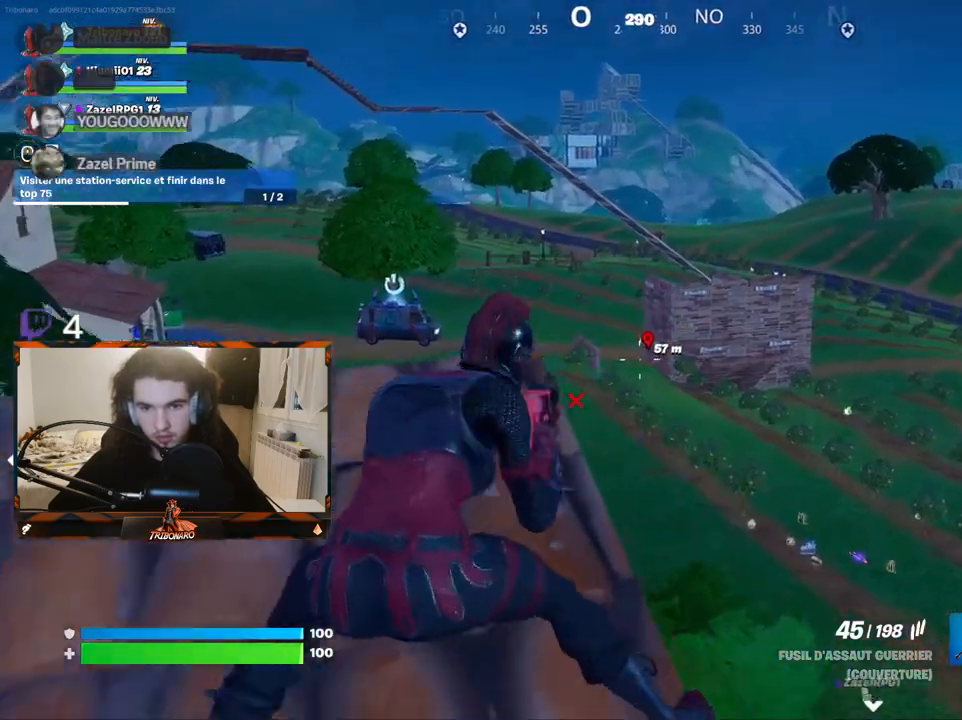
{"keys": ["q"], "mouse": ["right"], "mouse_move": "still", "events": [[84, "d", "down"], [84, "z", "up"], [134, "d", "up"], [500, "q", "down"]]}
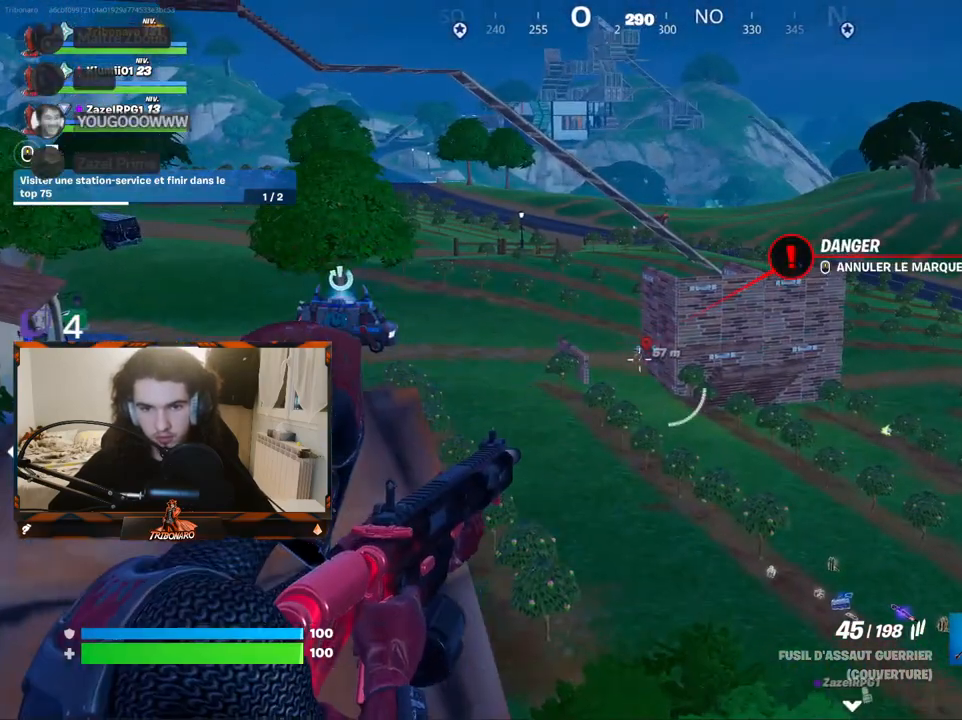
{"keys": [], "mouse": ["right"], "mouse_move": "still", "events": [[100, "q", "up"], [234, "mouse_left", "down"], [384, "mouse_left", "up"]]}
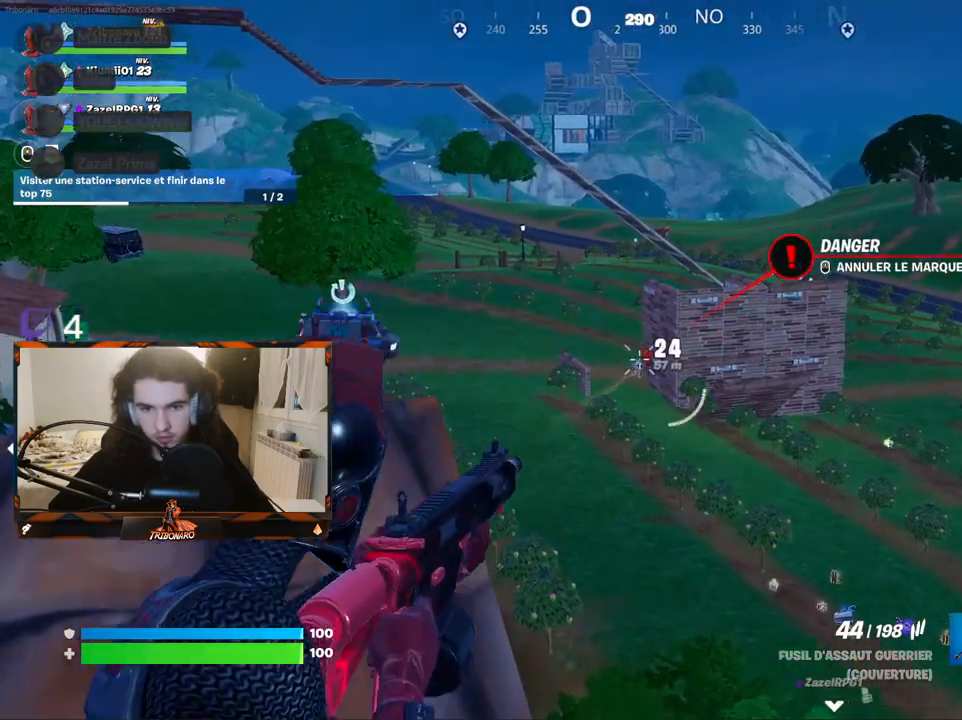
{"keys": [], "mouse": ["right"], "mouse_move": "still", "events": [[167, "mouse_left", "down"], [250, "mouse_left", "up"]]}
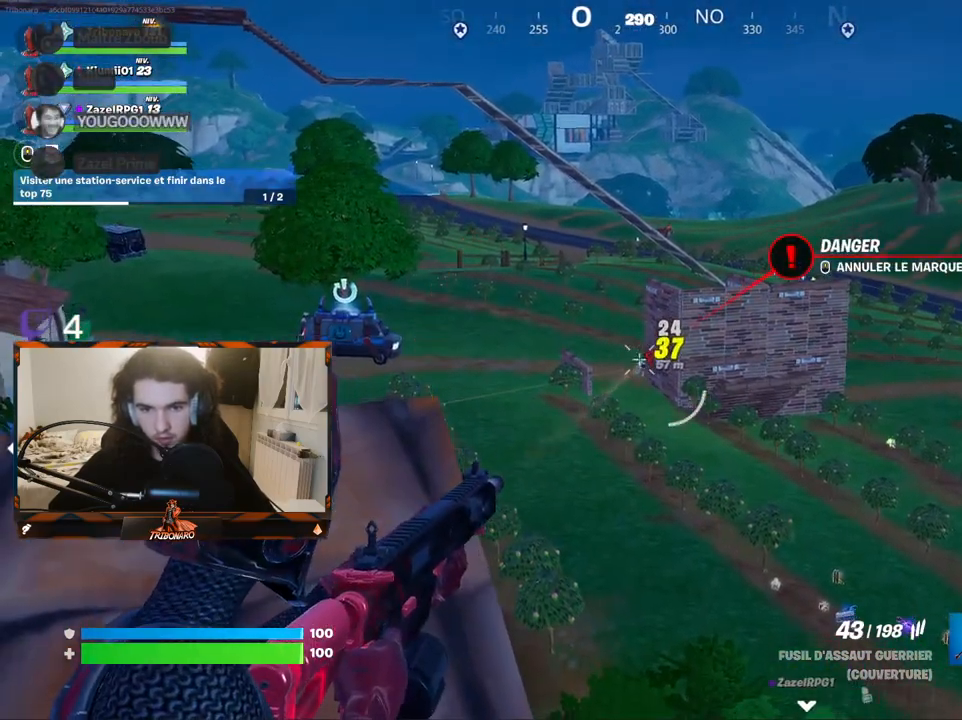
{"keys": [], "mouse": ["left", "right"], "mouse_move": "still", "events": [[50, "mouse_left", "down"], [184, "mouse_left", "up"], [417, "mouse_left", "down"]]}
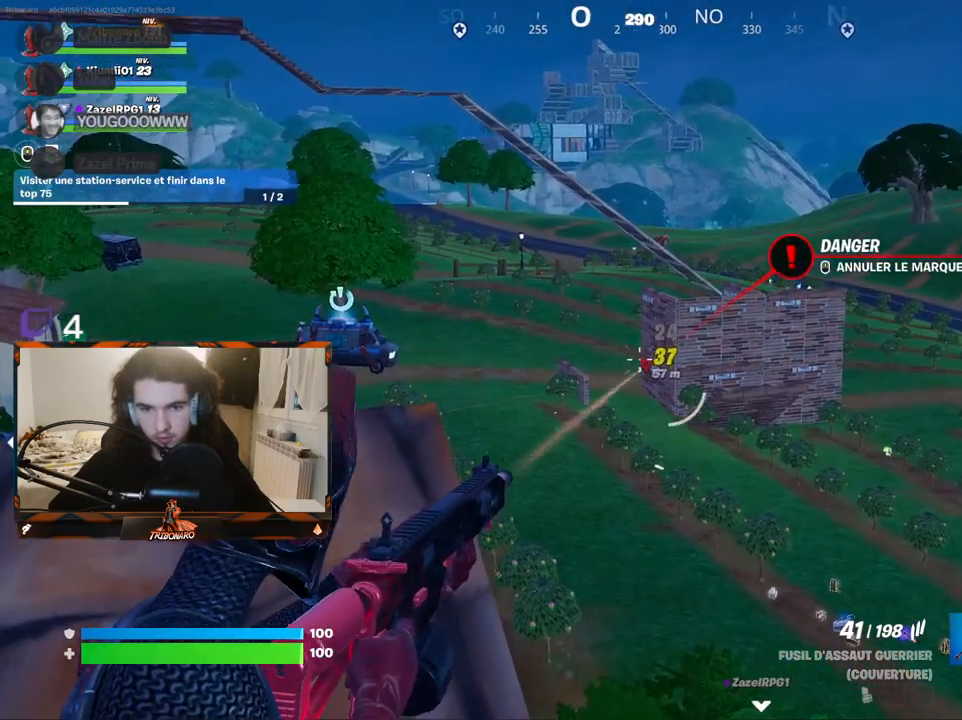
{"keys": ["q"], "mouse": [], "mouse_move": "down", "events": [[17, "mouse_left", "up"], [117, "q", "down"], [117, "z", "down"], [300, "z", "up"], [400, "mouse_right", "up"]]}
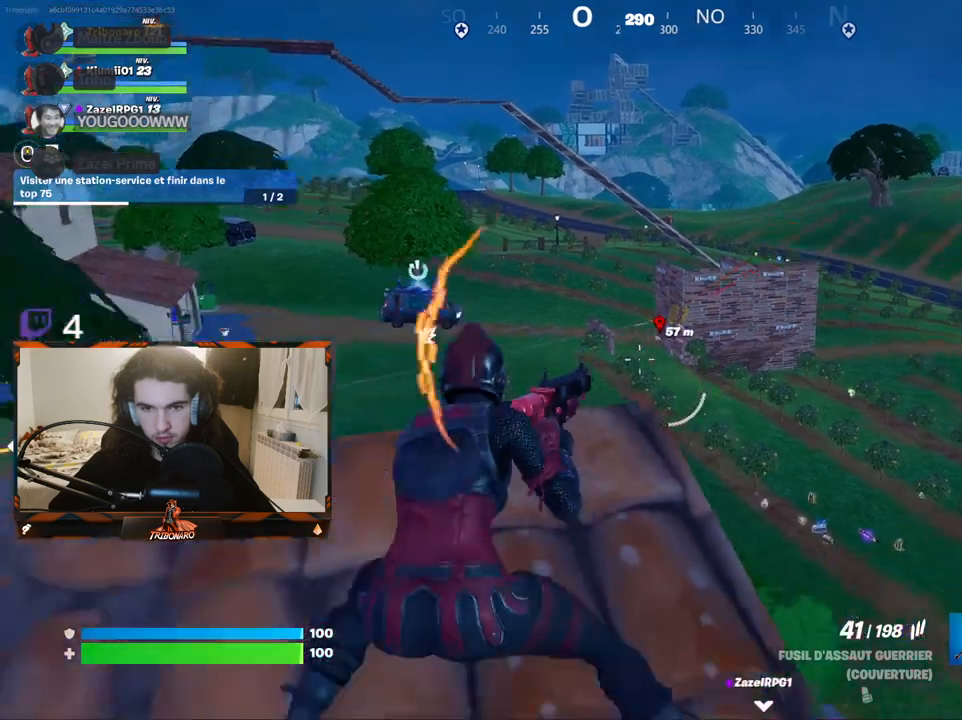
{"keys": ["d", "s"], "mouse": [], "mouse_move": "still", "events": [[34, "s", "down"], [367, "q", "up"], [500, "d", "down"]]}
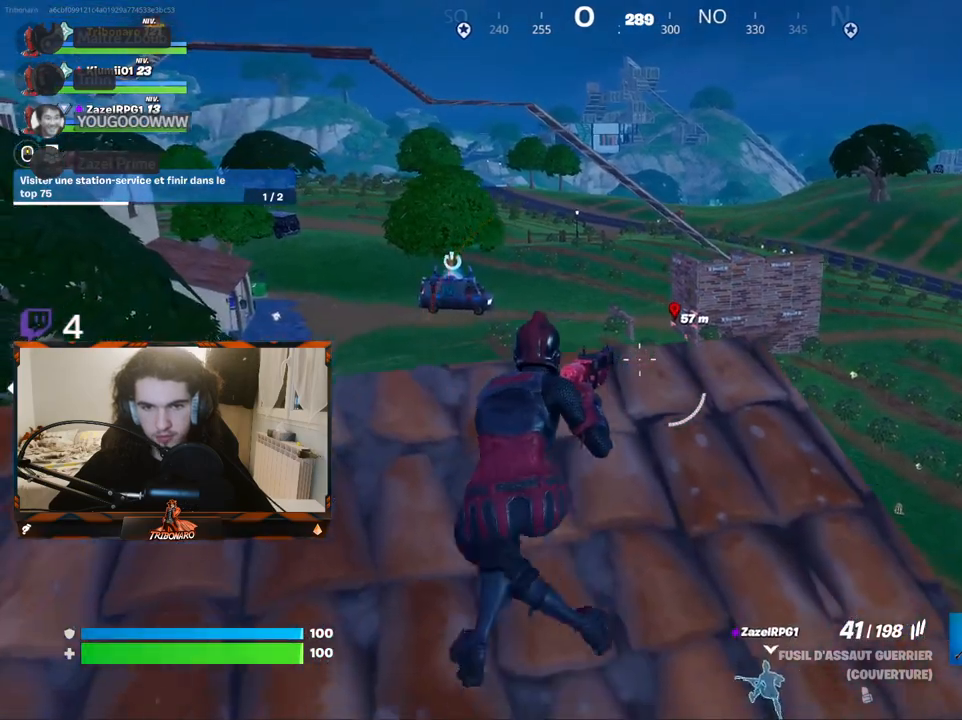
{"keys": ["d", "z"], "mouse": [], "mouse_move": "still", "events": [[50, "s", "up"], [284, "z", "down"]]}
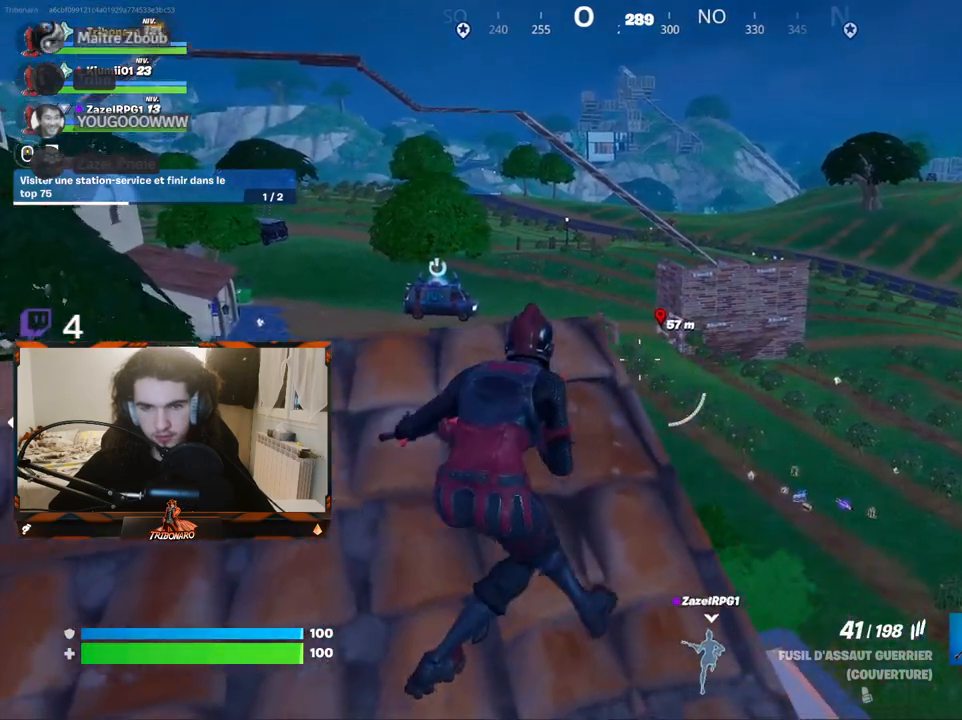
{"keys": [], "mouse": ["right"], "mouse_move": "still", "events": [[117, "d", "up"], [167, "mouse_right", "down"], [250, "z", "up"]]}
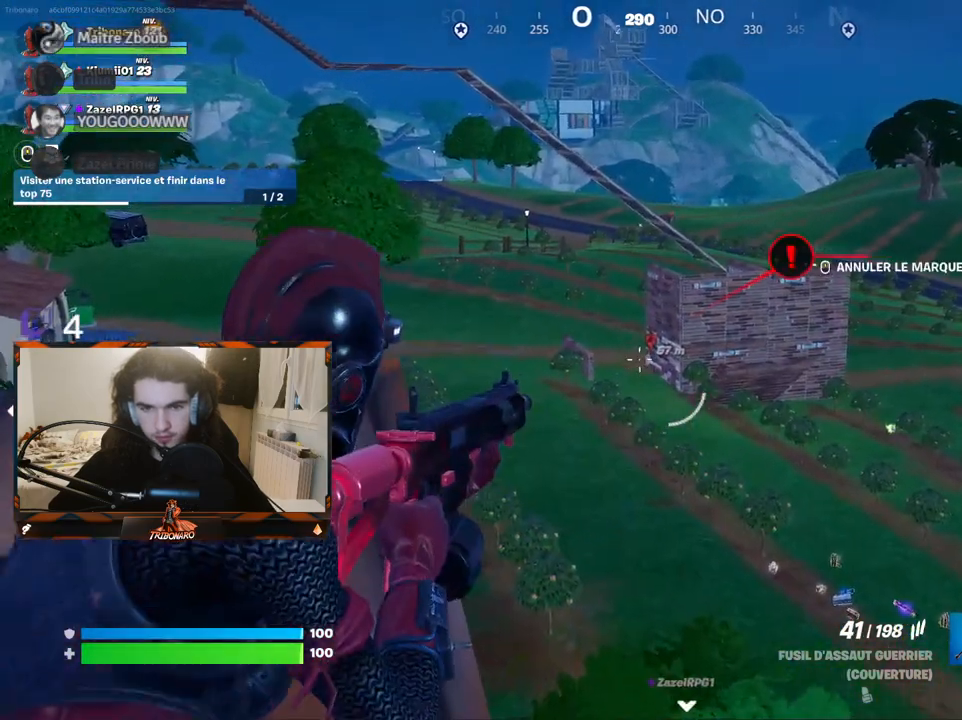
{"keys": [], "mouse": ["right"], "mouse_move": "still", "events": [[217, "d", "down"], [267, "d", "up"]]}
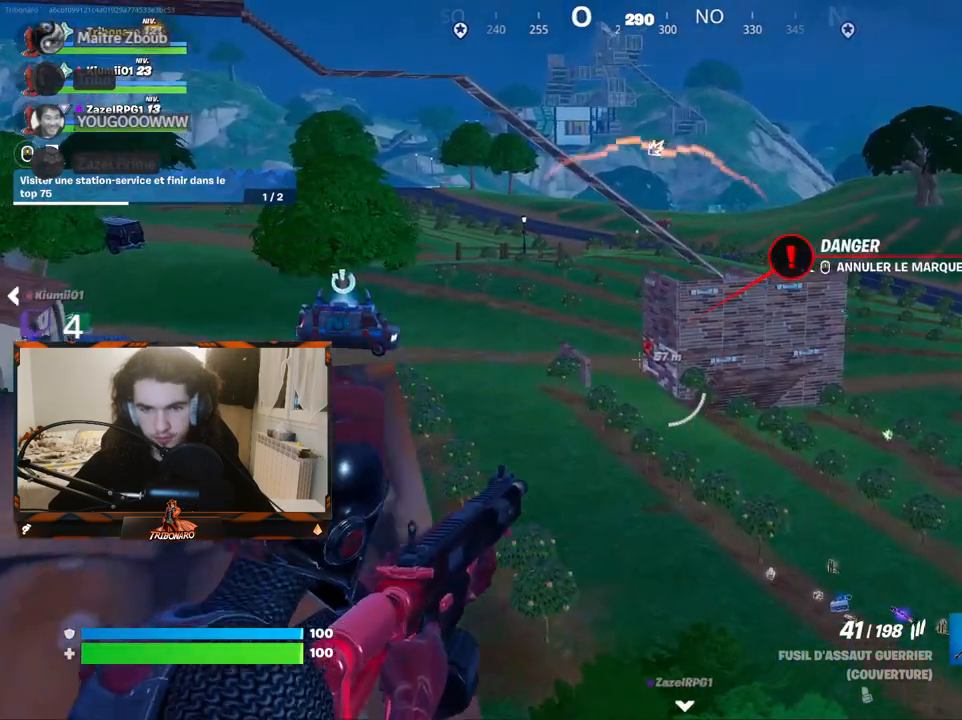
{"keys": ["d"], "mouse": ["right"], "mouse_move": "right", "events": [[467, "d", "down"]]}
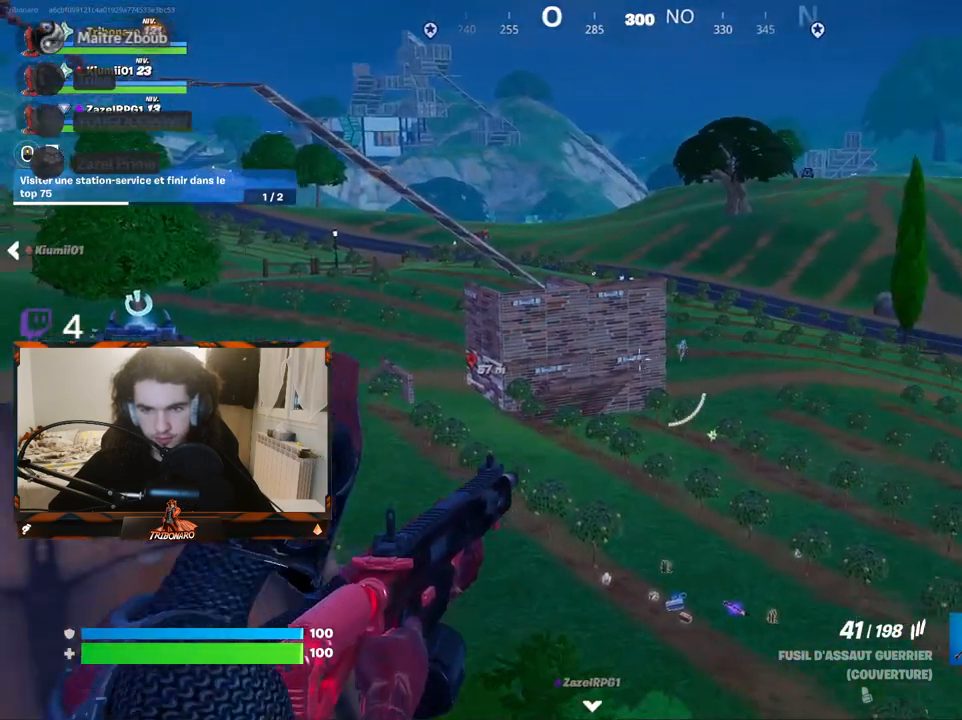
{"keys": [], "mouse": ["right"], "mouse_move": "up", "events": [[67, "d", "up"], [400, "mouse_left", "down"], [484, "mouse_left", "up"]]}
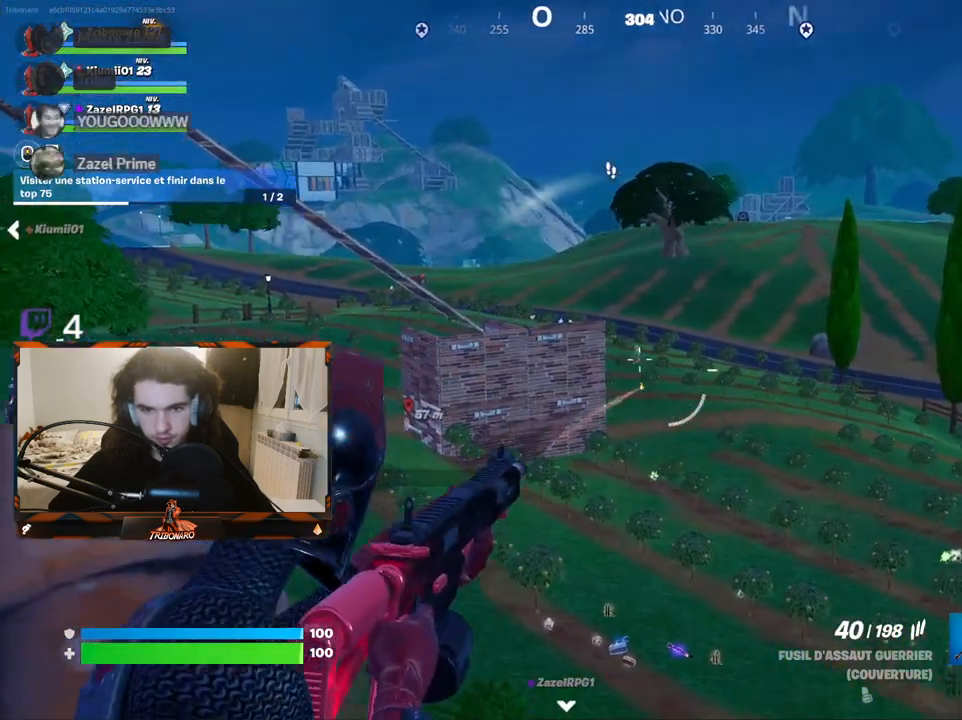
{"keys": ["d"], "mouse": ["left", "right"], "mouse_move": "still", "events": [[134, "mouse_left", "down"], [217, "mouse_left", "up"], [267, "mouse_left", "down"], [417, "d", "down"]]}
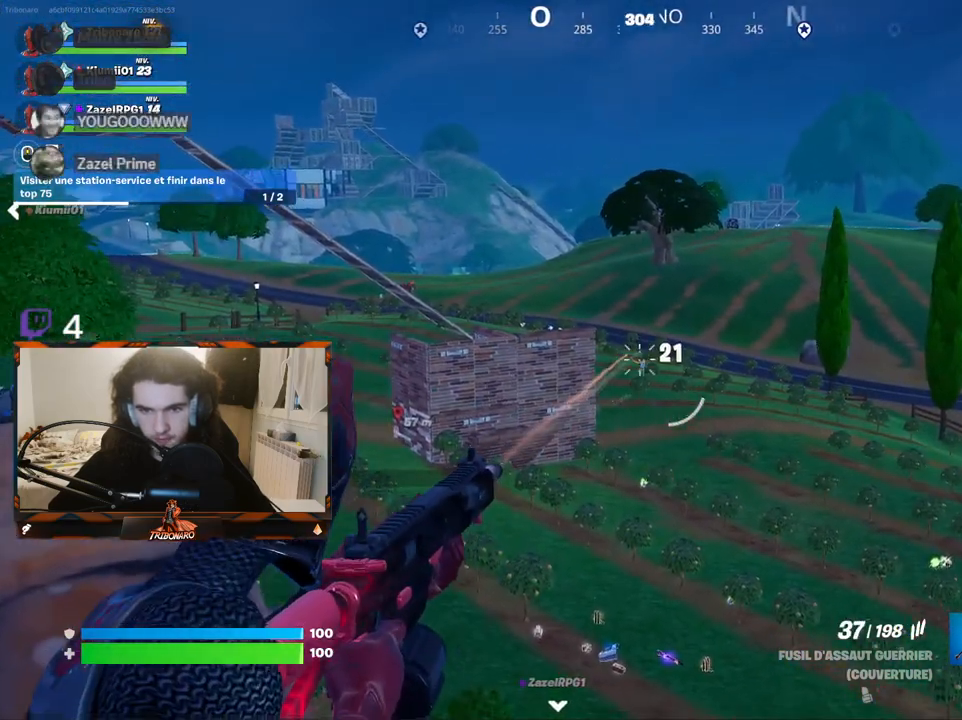
{"keys": [], "mouse": ["right"], "mouse_move": "still", "events": [[17, "mouse_left", "up"], [67, "d", "up"], [67, "mouse_left", "down"], [150, "mouse_left", "up"], [200, "mouse_left", "down"], [300, "mouse_left", "up"], [400, "mouse_left", "down"], [484, "mouse_left", "up"]]}
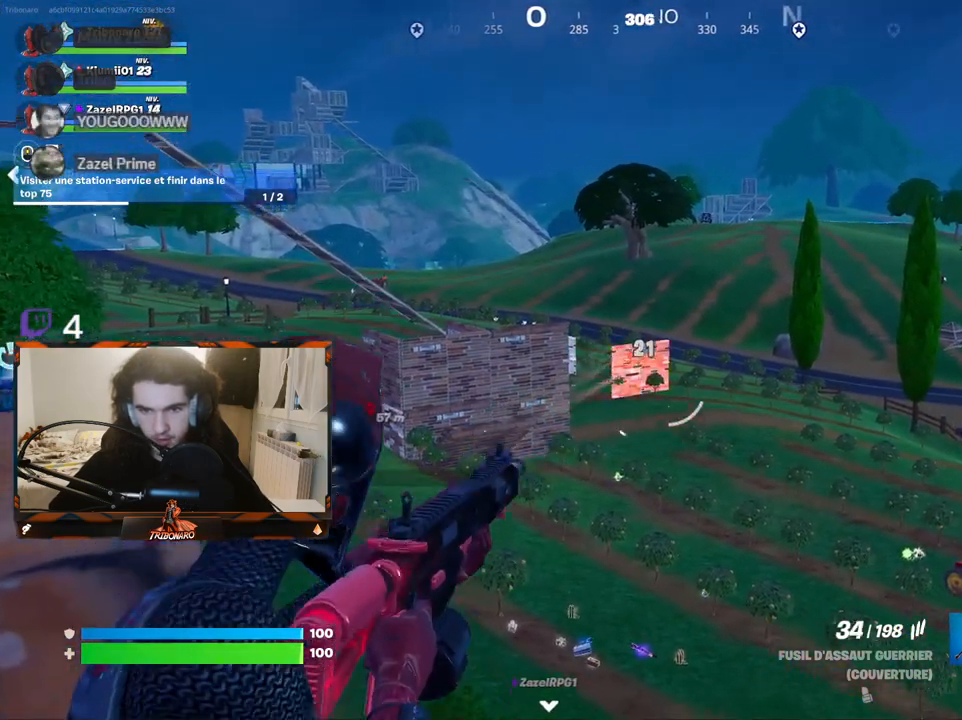
{"keys": [], "mouse": ["right"], "mouse_move": "down", "events": [[34, "mouse_left", "down"], [167, "mouse_left", "up"], [217, "mouse_left", "down"], [317, "mouse_left", "up"], [400, "mouse_left", "down"], [500, "mouse_left", "up"]]}
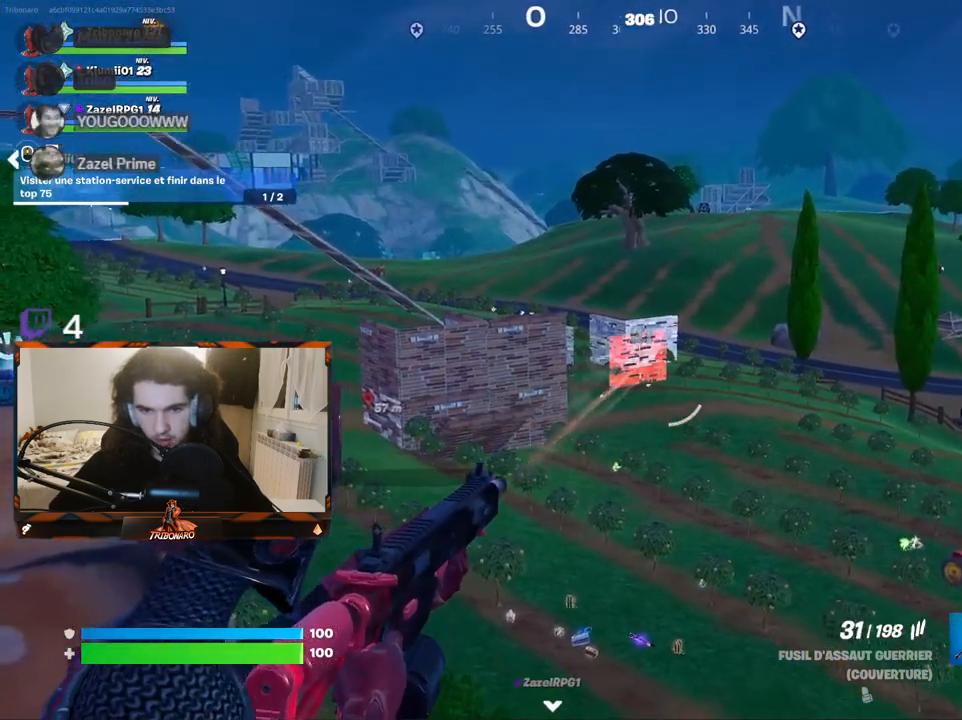
{"keys": [], "mouse": ["right"], "mouse_move": "still", "events": [[50, "mouse_left", "down"], [150, "mouse_left", "up"], [234, "mouse_left", "down"], [284, "mouse_left", "up"], [384, "mouse_left", "down"], [467, "mouse_left", "up"]]}
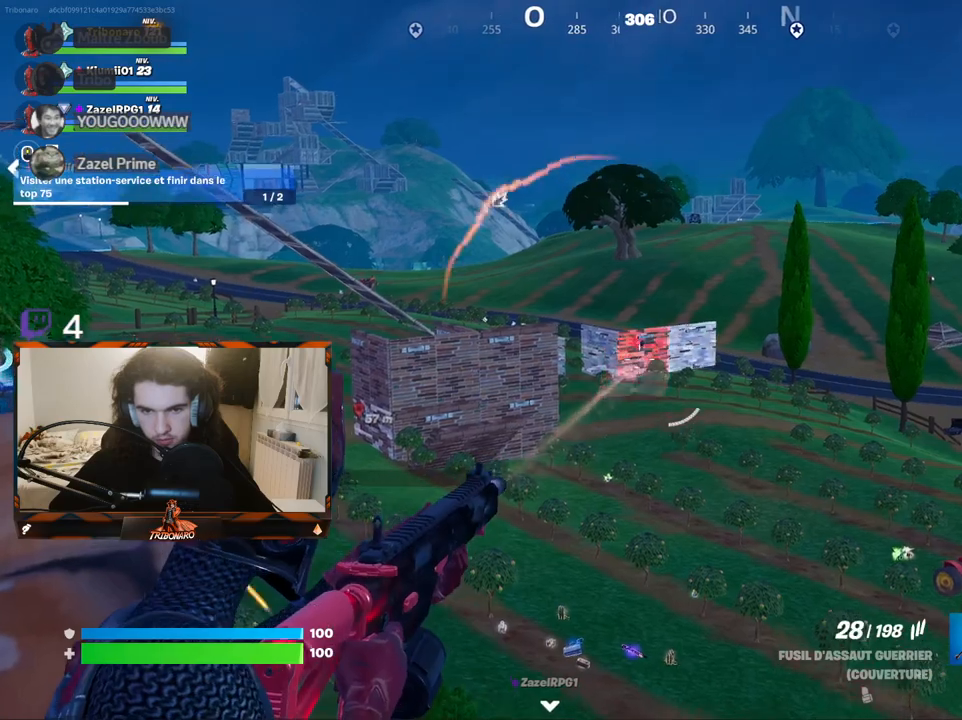
{"keys": [], "mouse": ["left", "right"], "mouse_move": "still", "events": [[17, "mouse_left", "down"], [117, "mouse_left", "up"], [150, "mouse_left", "down"], [300, "mouse_left", "up"], [350, "mouse_left", "down"], [434, "mouse_left", "up"], [484, "mouse_left", "down"]]}
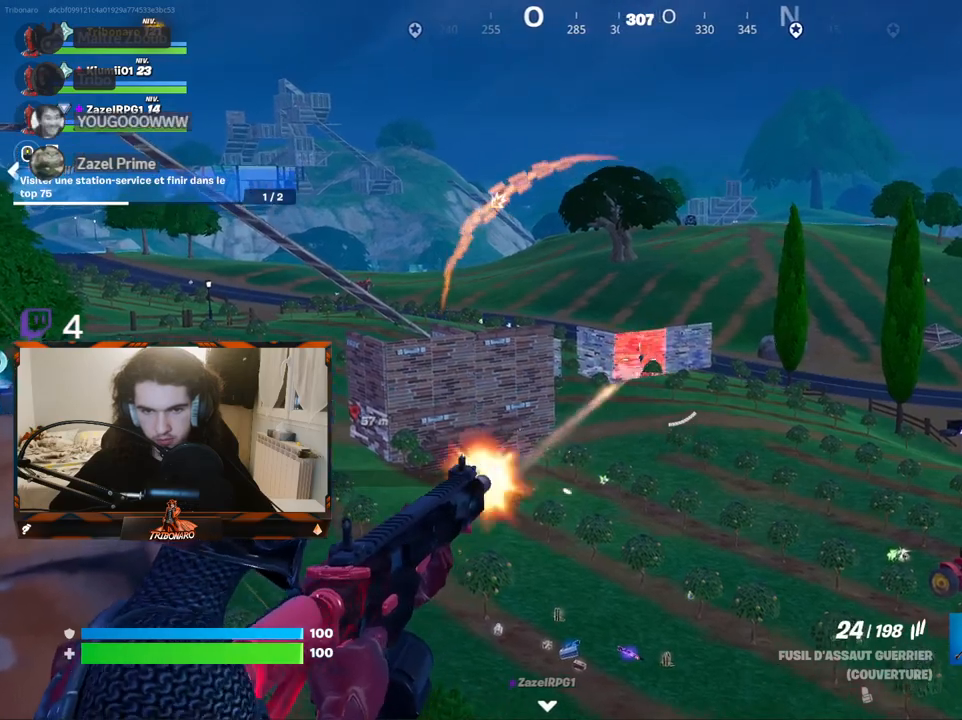
{"keys": [], "mouse": ["left", "right"], "mouse_move": "down", "events": [[84, "mouse_left", "up"], [167, "mouse_left", "down"], [400, "mouse_left", "up"], [450, "mouse_left", "down"]]}
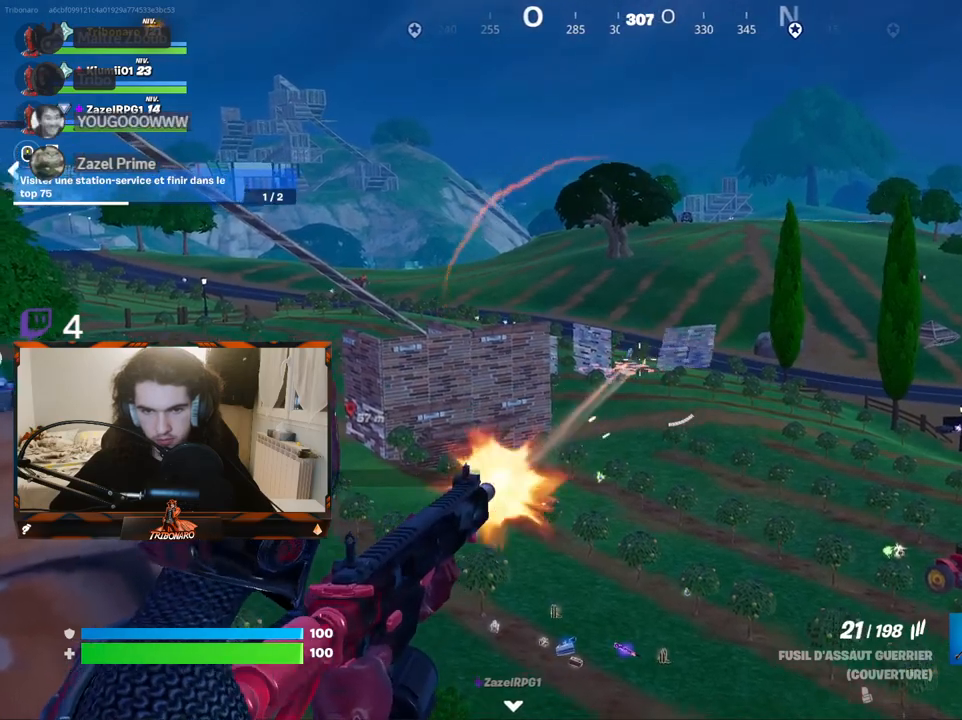
{"keys": [], "mouse": ["right"], "mouse_move": "up", "events": [[100, "mouse_left", "up"], [184, "mouse_left", "down"], [284, "mouse_left", "up"], [334, "mouse_left", "down"], [417, "mouse_left", "up"]]}
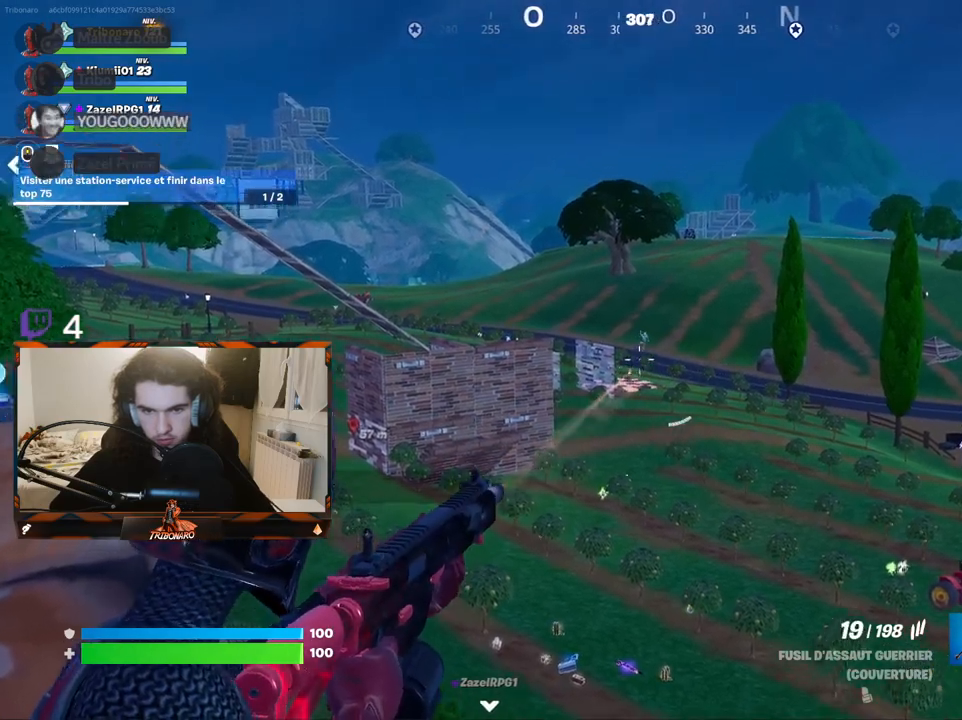
{"keys": [], "mouse": ["left", "right"], "mouse_move": "down", "events": [[17, "mouse_left", "down"], [350, "mouse_left", "up"], [384, "mouse_left", "down"]]}
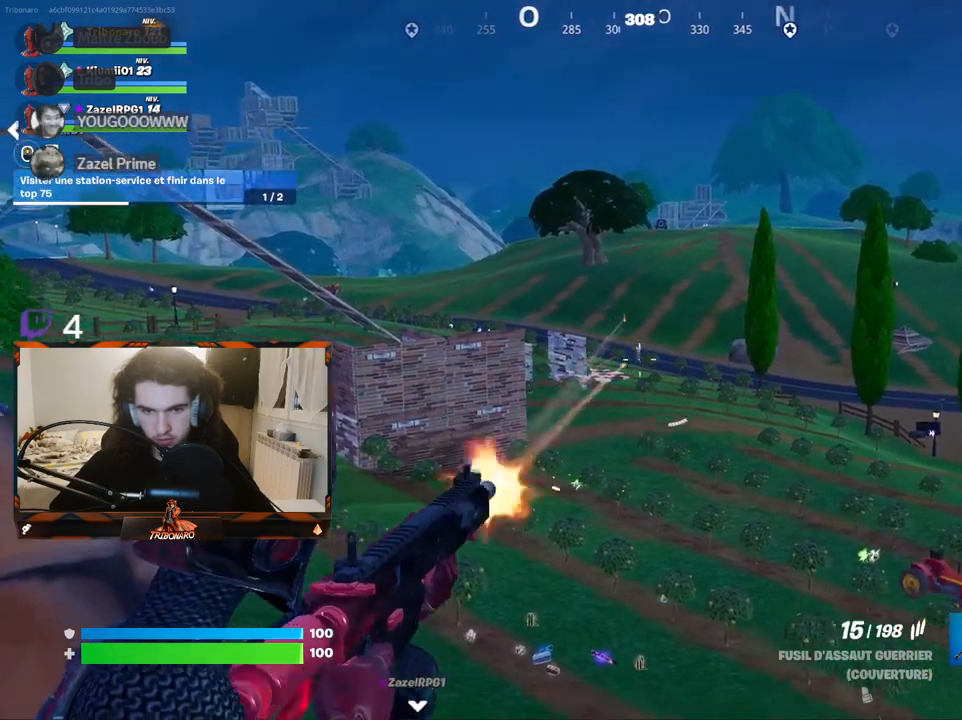
{"keys": [], "mouse": ["left", "right"], "mouse_move": "still", "events": []}
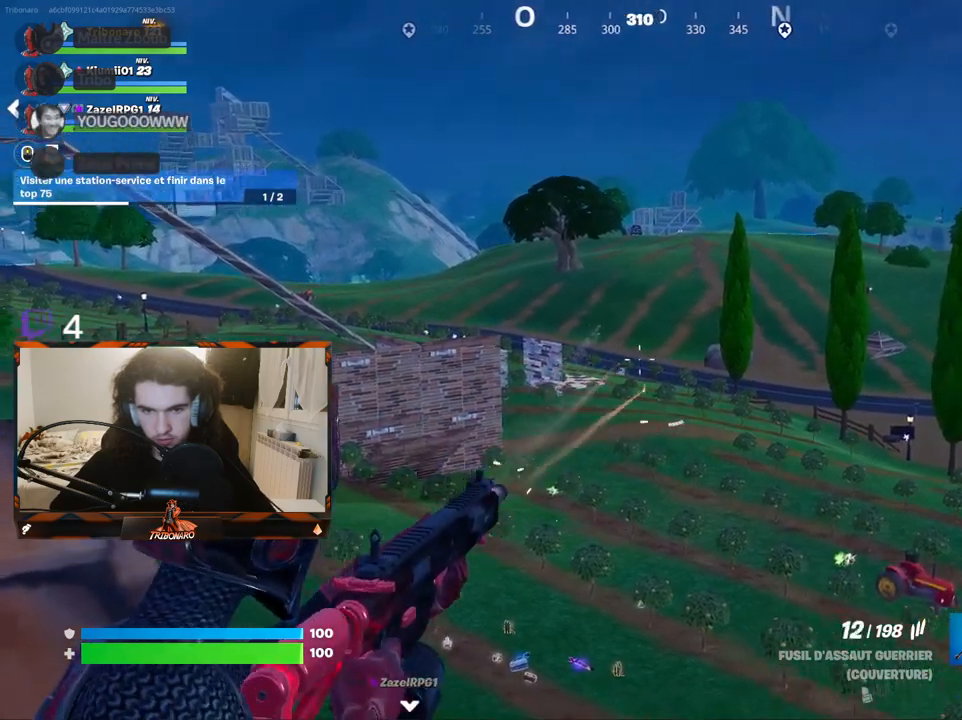
{"keys": [], "mouse": ["left", "right"], "mouse_move": "down-left", "events": []}
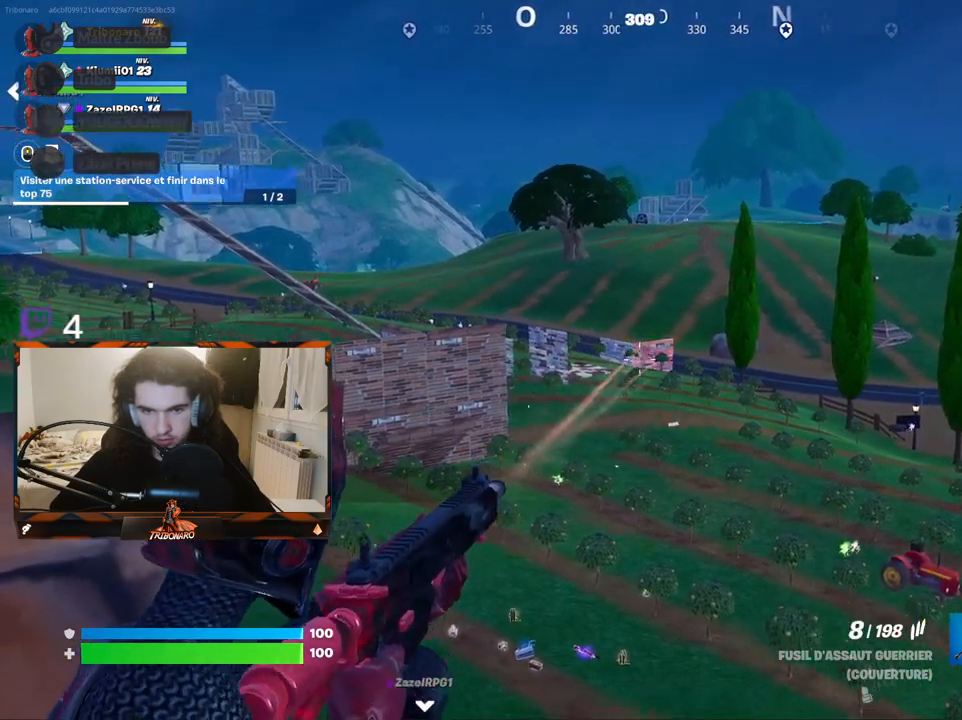
{"keys": ["q"], "mouse": [], "mouse_move": "left", "events": [[350, "mouse_left", "up"], [350, "r", "down"], [400, "mouse_right", "up"], [434, "q", "down"], [434, "r", "up"]]}
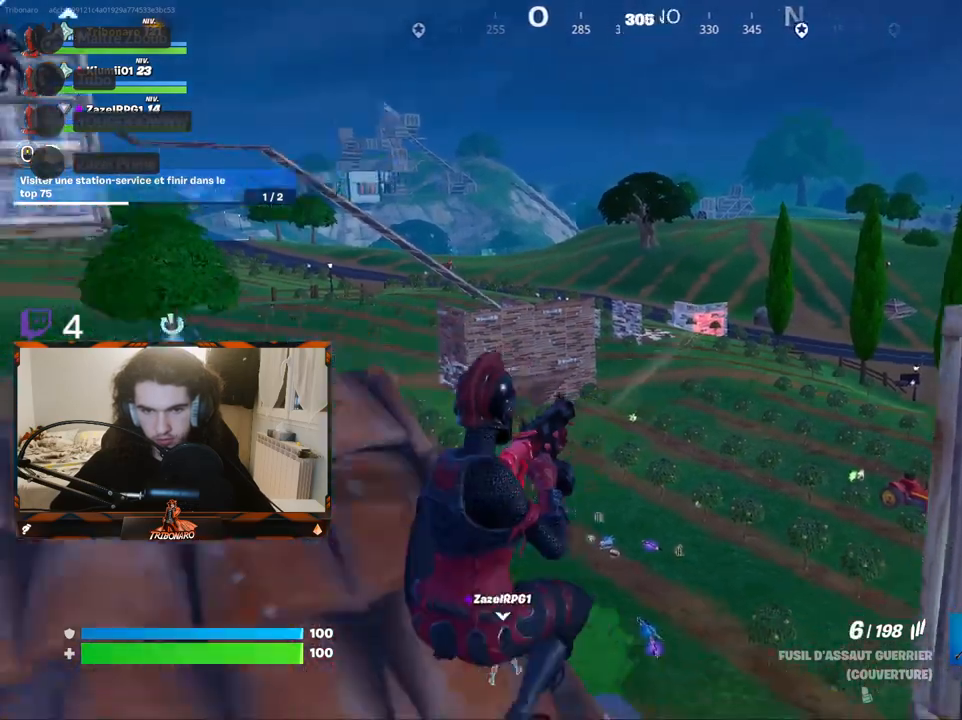
{"keys": ["q", "s"], "mouse": [], "mouse_move": "up-left", "events": [[217, "s", "down"]]}
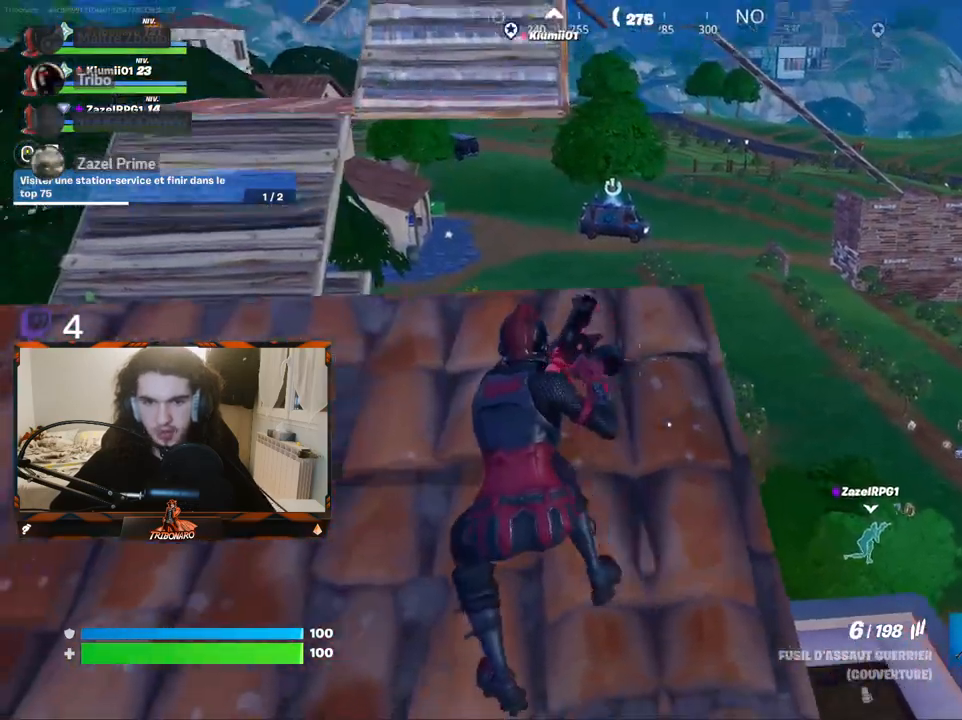
{"keys": ["q", "s"], "mouse": [], "mouse_move": "still", "events": []}
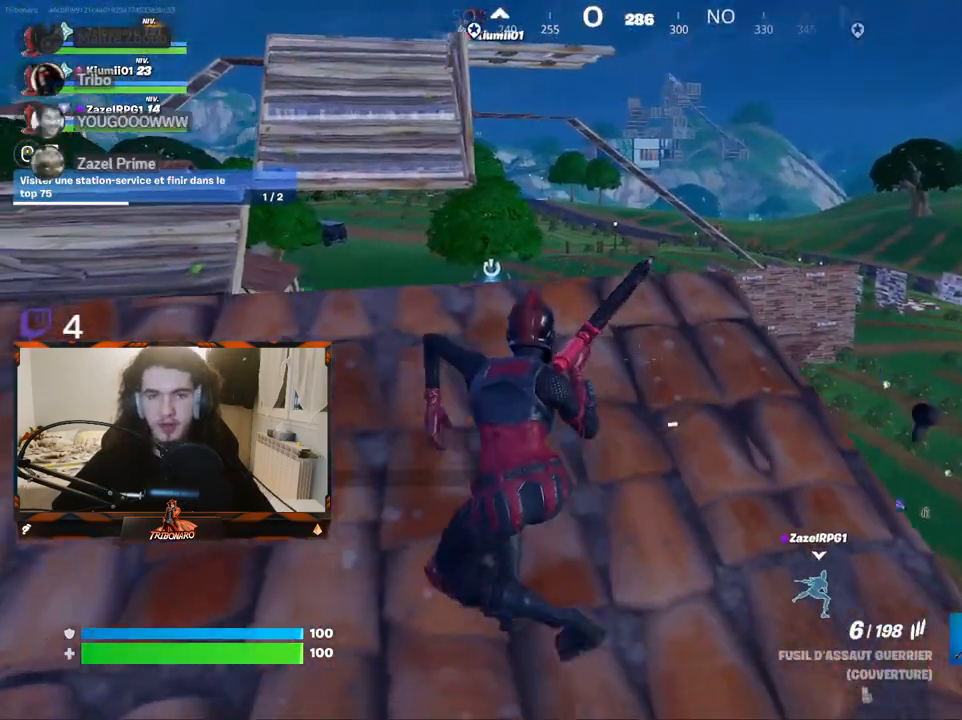
{"keys": ["ctrl", "q"], "mouse": [], "mouse_move": "left", "events": [[150, "s", "up"], [400, "ctrl", "down"]]}
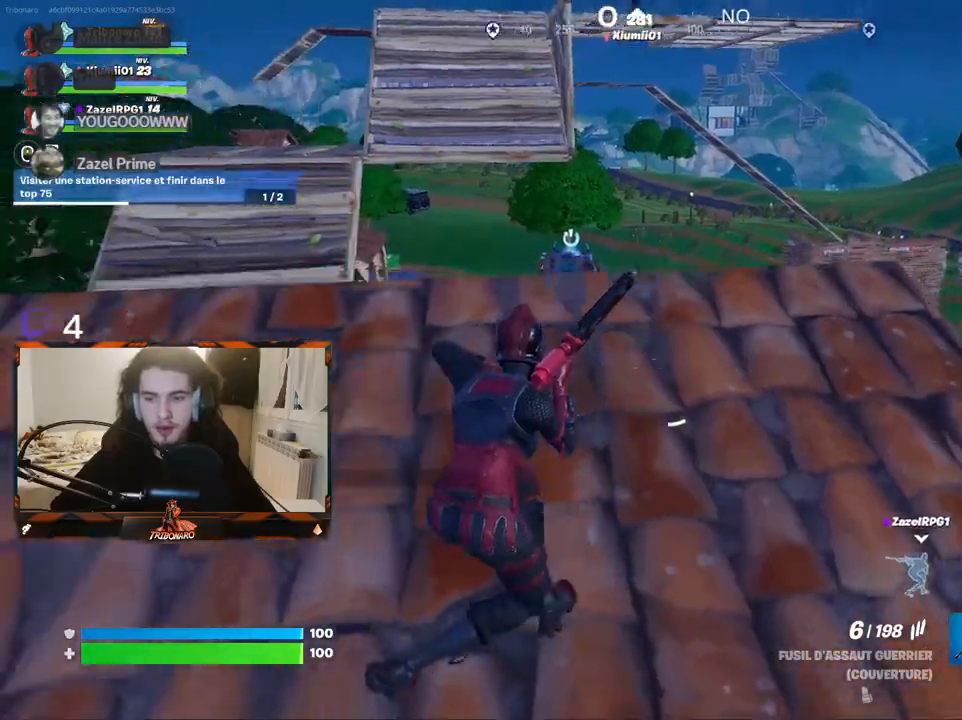
{"keys": ["z"], "mouse": [], "mouse_move": "down-left", "events": [[34, "ctrl", "up"], [34, "z", "down"], [500, "q", "up"]]}
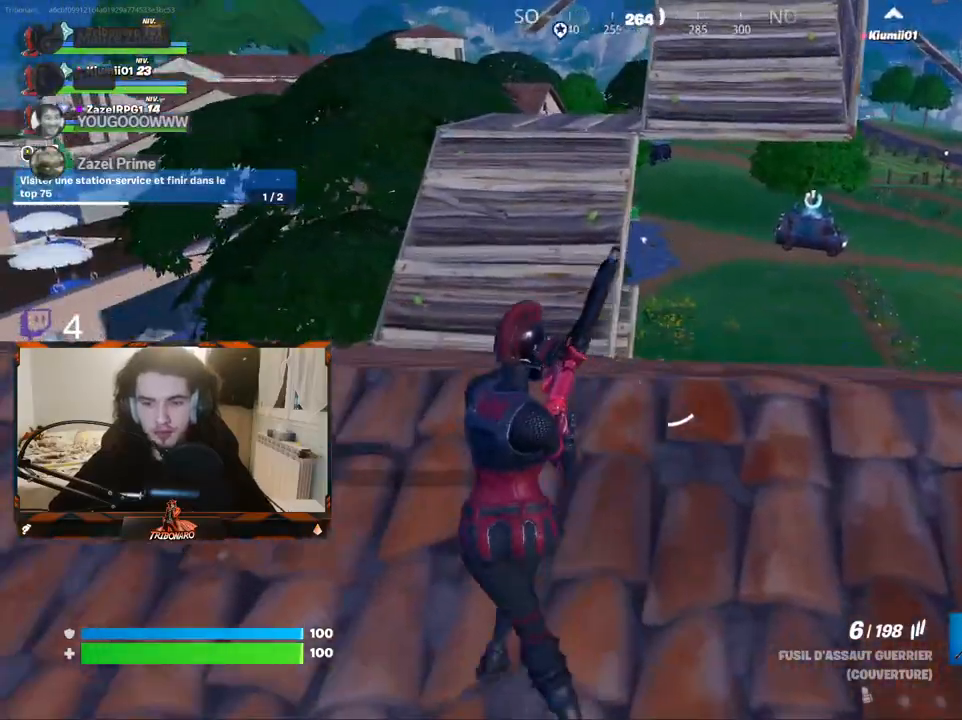
{"keys": ["z"], "mouse": [], "mouse_move": "right", "events": [[150, "q", "down"], [467, "q", "up"]]}
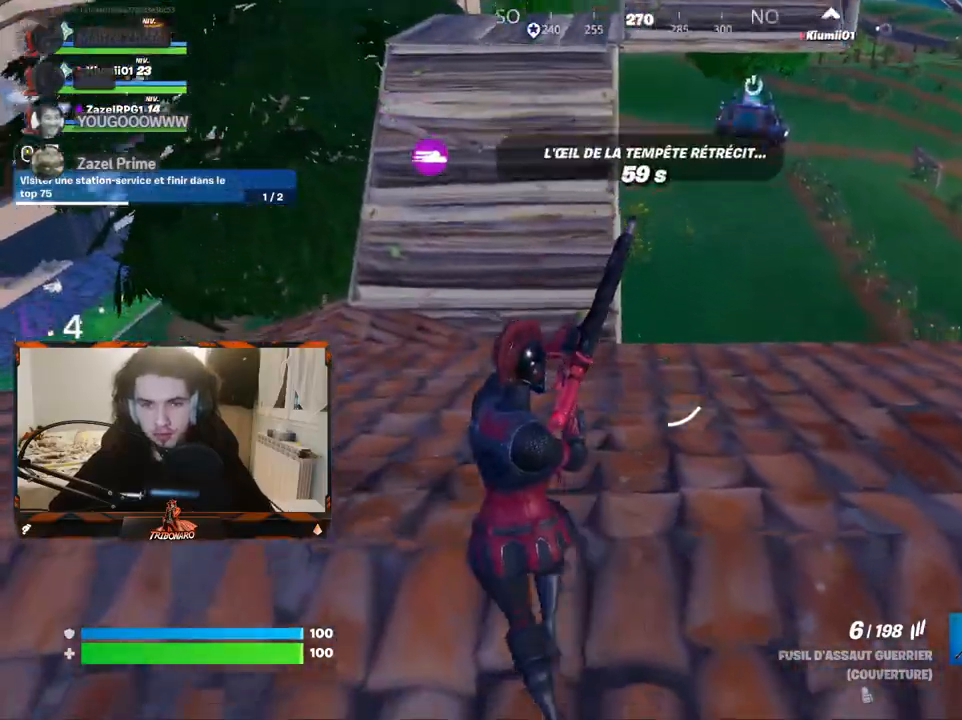
{"keys": ["z"], "mouse": [], "mouse_move": "up", "events": [[200, "q", "down"], [350, "q", "up"]]}
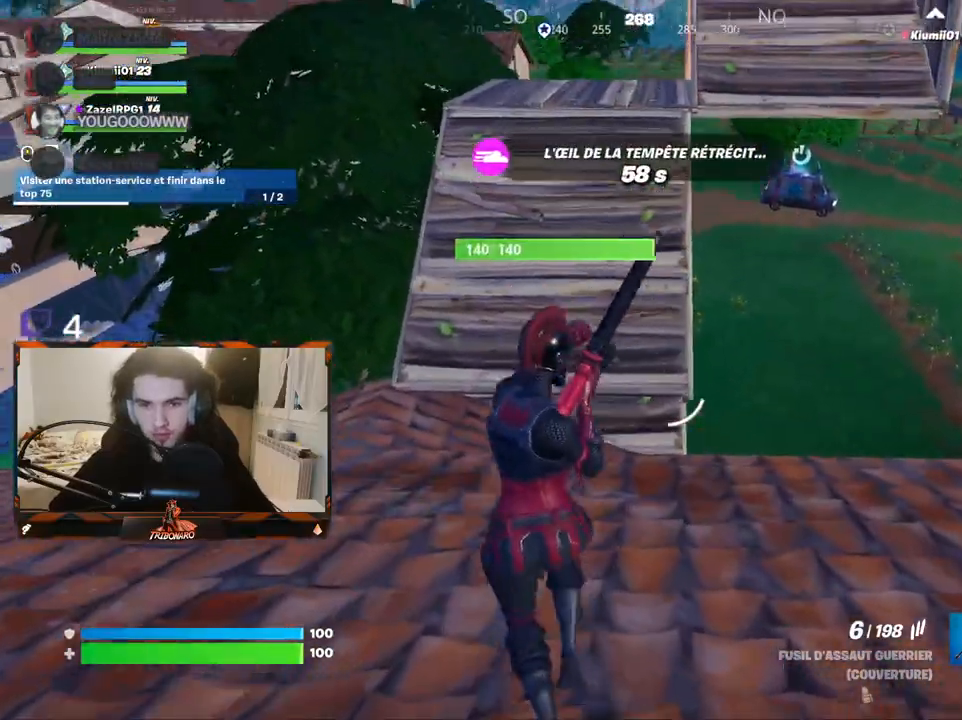
{"keys": ["z"], "mouse": [], "mouse_move": "still", "events": []}
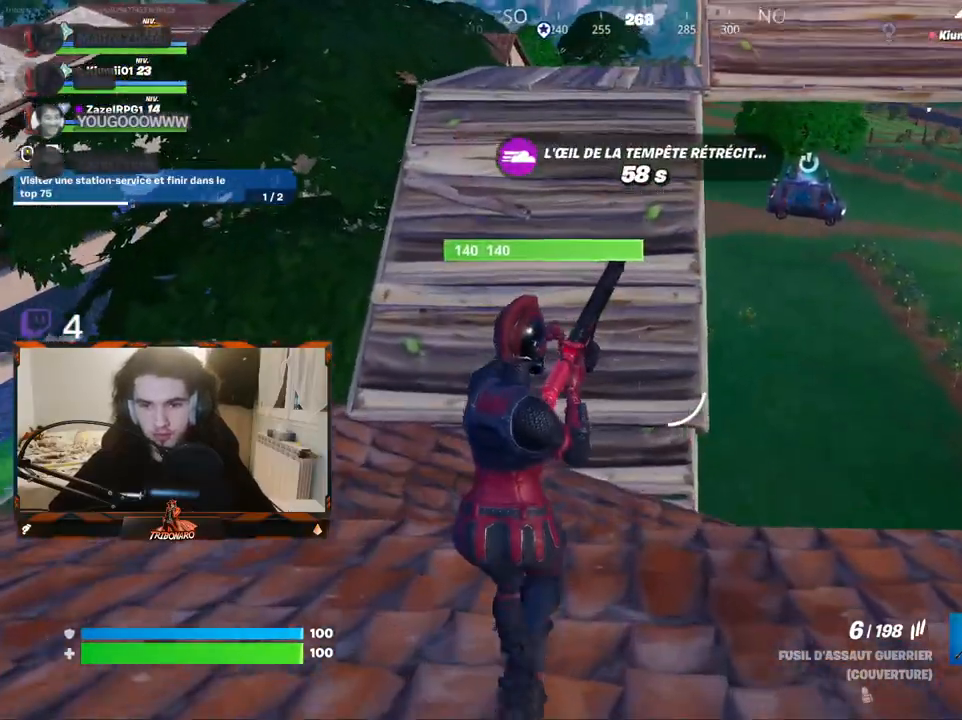
{"keys": ["z"], "mouse": [], "mouse_move": "still", "events": [[334, "space", "down"], [467, "space", "up"]]}